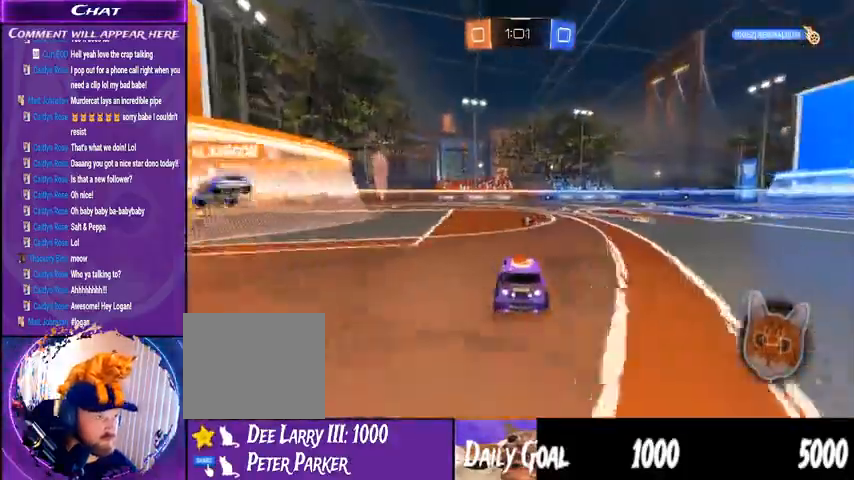
Gameplay with a controller (PlayStation layout); each line is a JSON object with the inputs held at the frame after it. "events" lists button and stick changes between this image and that frame as [ms after this image, input, new state], when the widget could be followed in between. Not read: HOME L1 R1.
{"buttons": ["R2"], "left_stick": "center", "right_stick": "center", "events": [[33, "left_stick", "down-right"], [500, "left_stick", "center"], [500, "right_stick", "center"]]}
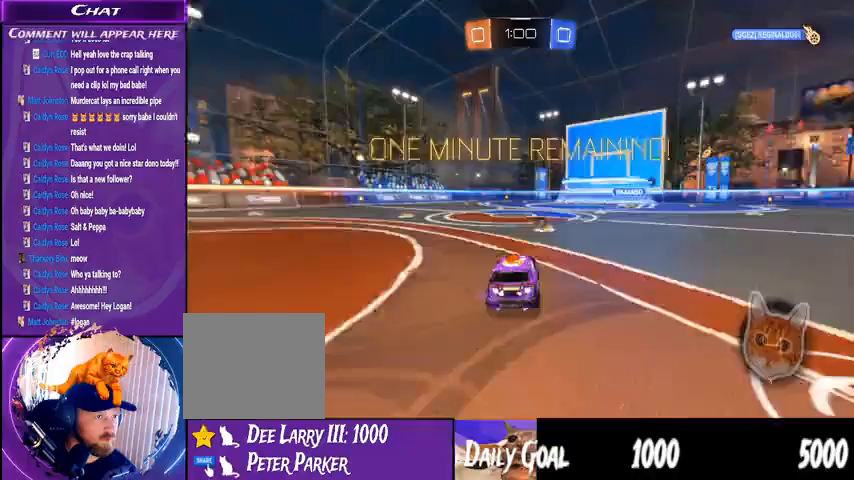
{"buttons": ["R2"], "left_stick": "right", "right_stick": "center", "events": [[500, "left_stick", "right"]]}
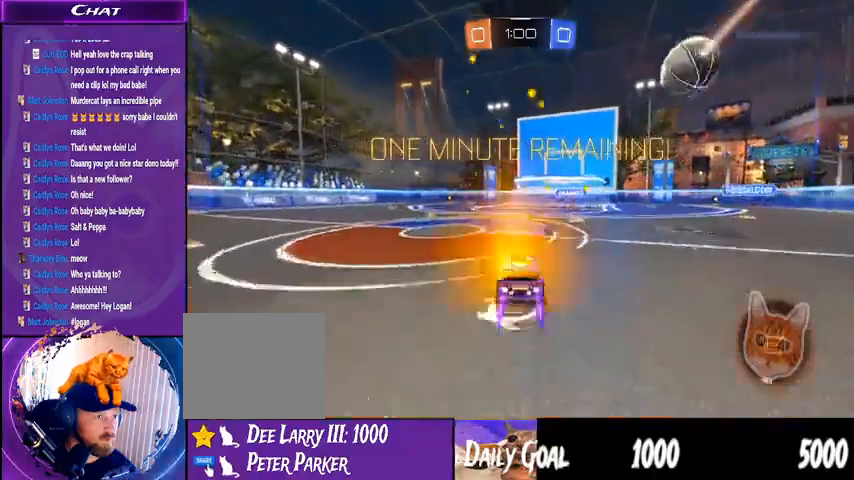
{"buttons": ["TRIANGLE", "R2"], "left_stick": "down-right", "right_stick": "center"}
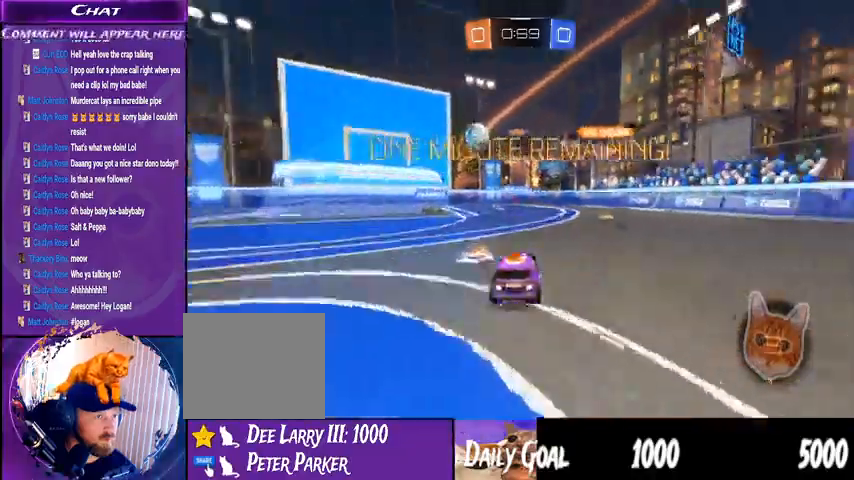
{"buttons": ["R2"], "left_stick": "center", "right_stick": "center", "events": [[100, "TRIANGLE", "up"], [467, "left_stick", "center"]]}
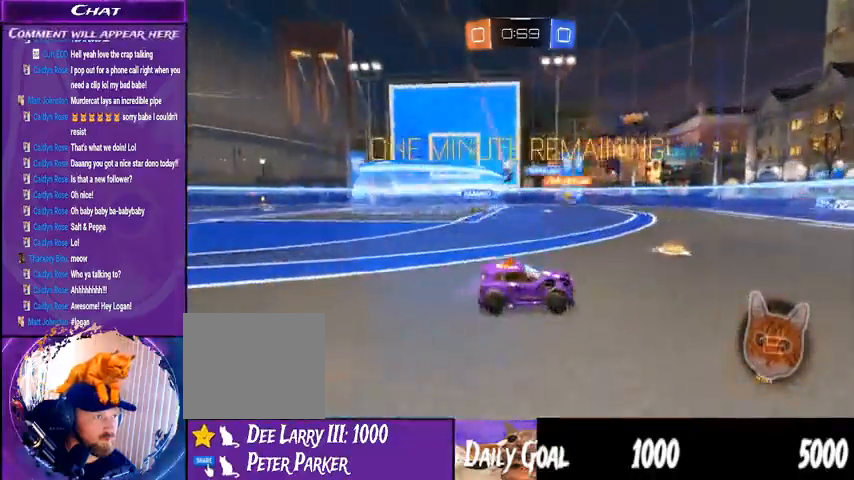
{"buttons": [], "left_stick": "left", "right_stick": "center", "events": [[333, "left_stick", "left"], [433, "R2", "up"]]}
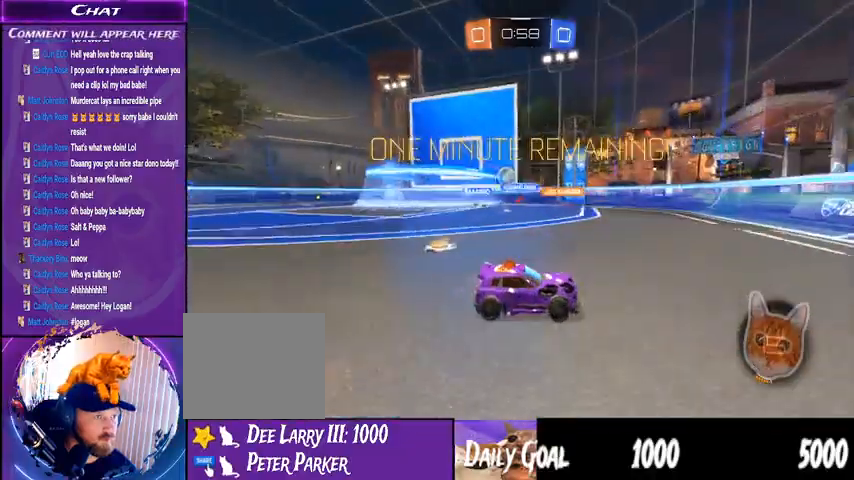
{"buttons": ["R2"], "left_stick": "right", "right_stick": "center", "events": [[33, "left_stick", "down-left"], [133, "R2", "down"], [133, "left_stick", "right"]]}
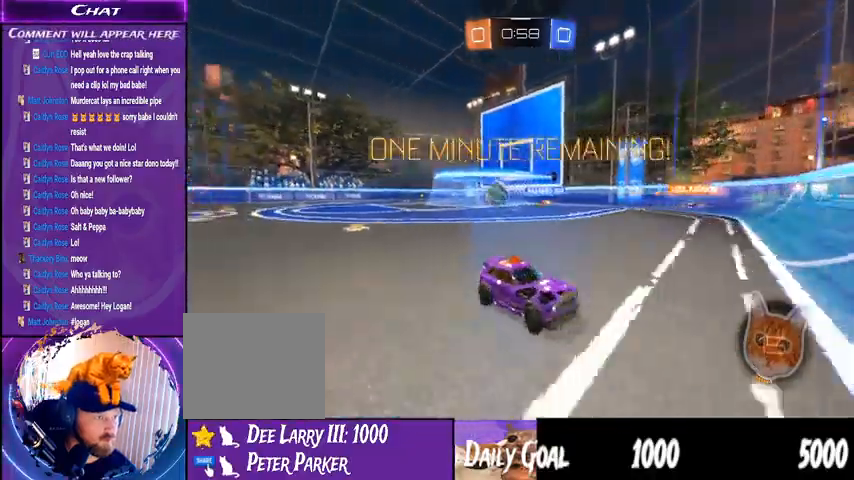
{"buttons": ["R2"], "left_stick": "right", "right_stick": "center"}
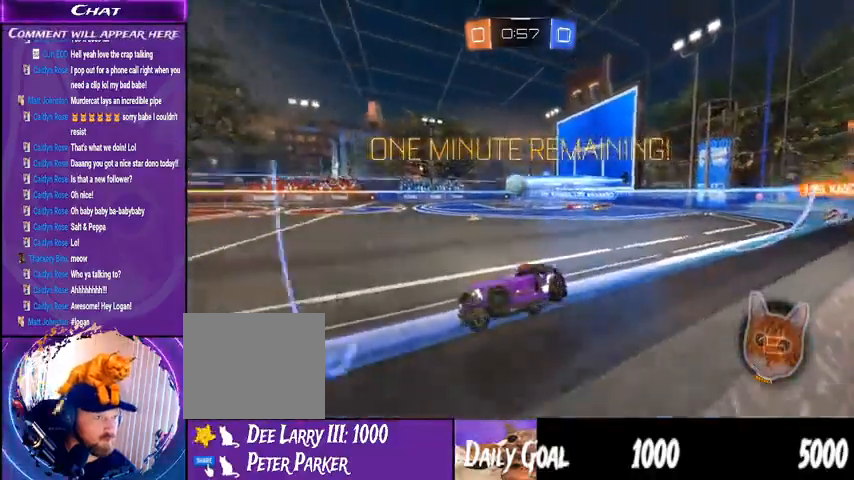
{"buttons": ["R2"], "left_stick": "right", "right_stick": "center", "events": []}
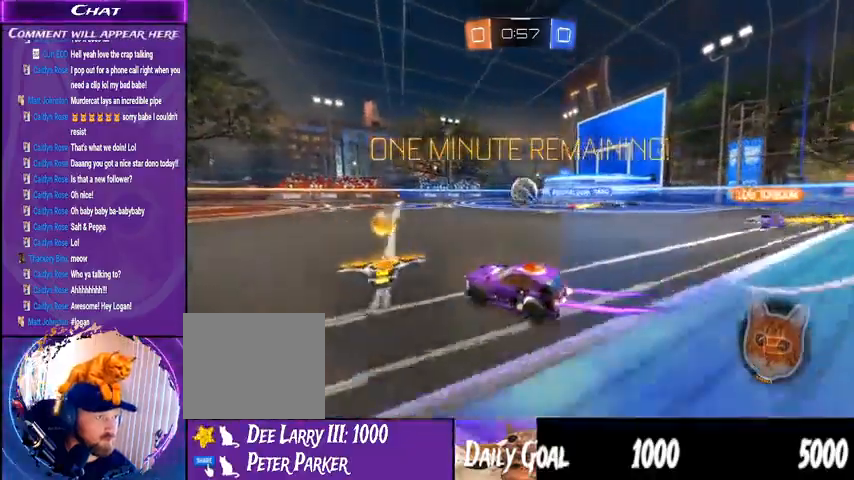
{"buttons": ["R2"], "left_stick": "left", "right_stick": "center"}
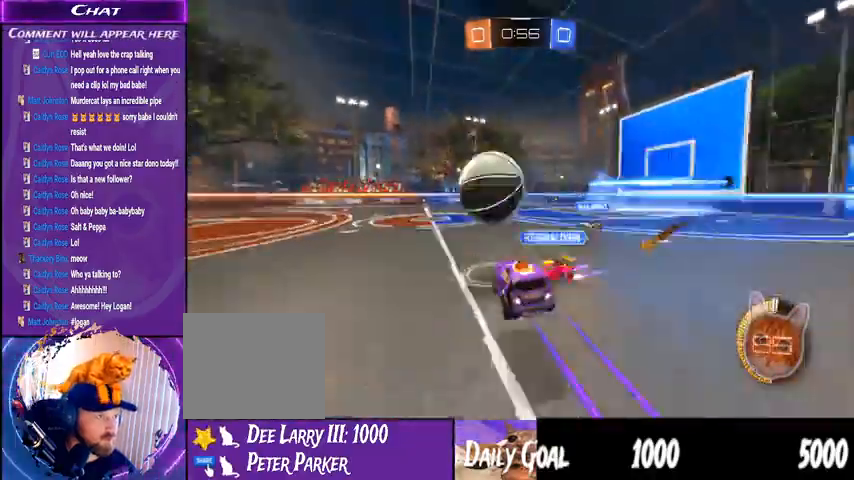
{"buttons": ["R2"], "left_stick": "left", "right_stick": "right", "events": [[67, "CROSS", "down"], [400, "CROSS", "up"], [500, "right_stick", "right"]]}
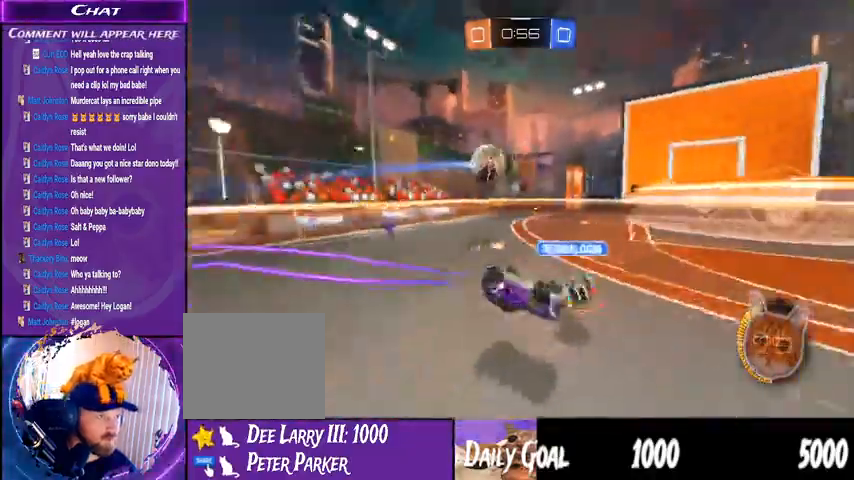
{"buttons": ["R2"], "left_stick": "center", "right_stick": "right", "events": [[267, "left_stick", "center"]]}
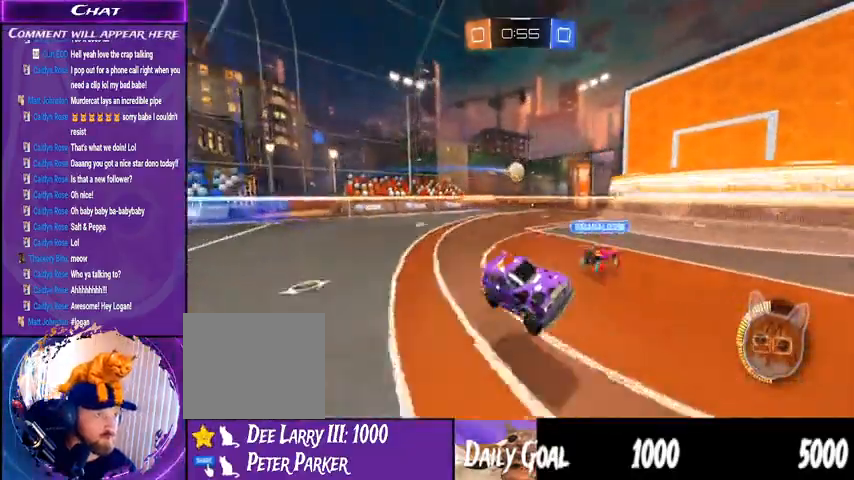
{"buttons": ["R2"], "left_stick": "left", "right_stick": "center", "events": [[100, "right_stick", "center"], [400, "left_stick", "left"]]}
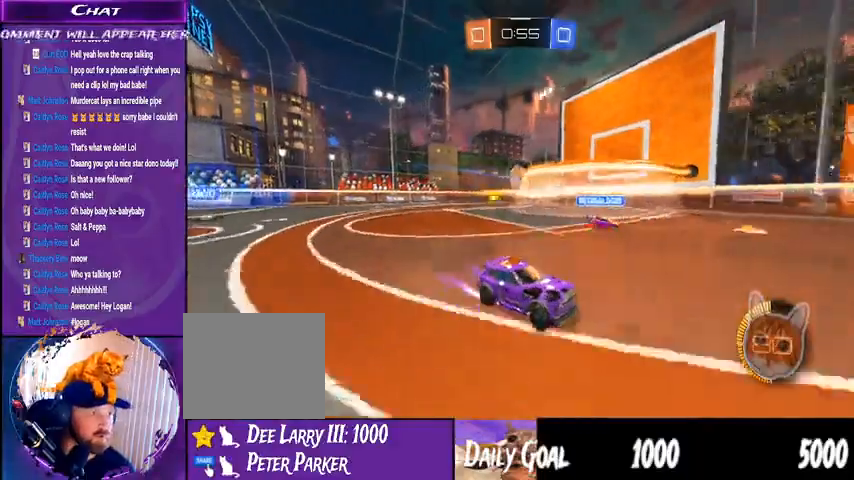
{"buttons": ["R2"], "left_stick": "left", "right_stick": "center", "events": [[133, "left_stick", "center"], [267, "left_stick", "left"]]}
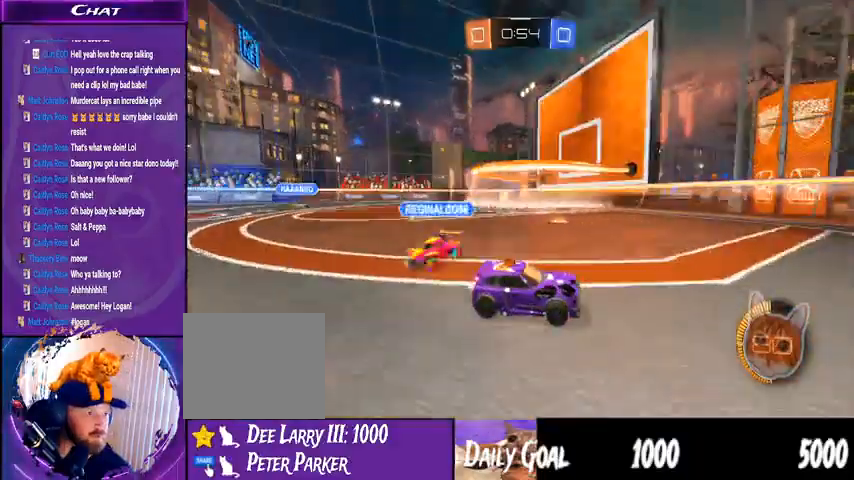
{"buttons": ["R2"], "left_stick": "left", "right_stick": "center", "events": [[133, "left_stick", "center"], [233, "left_stick", "left"]]}